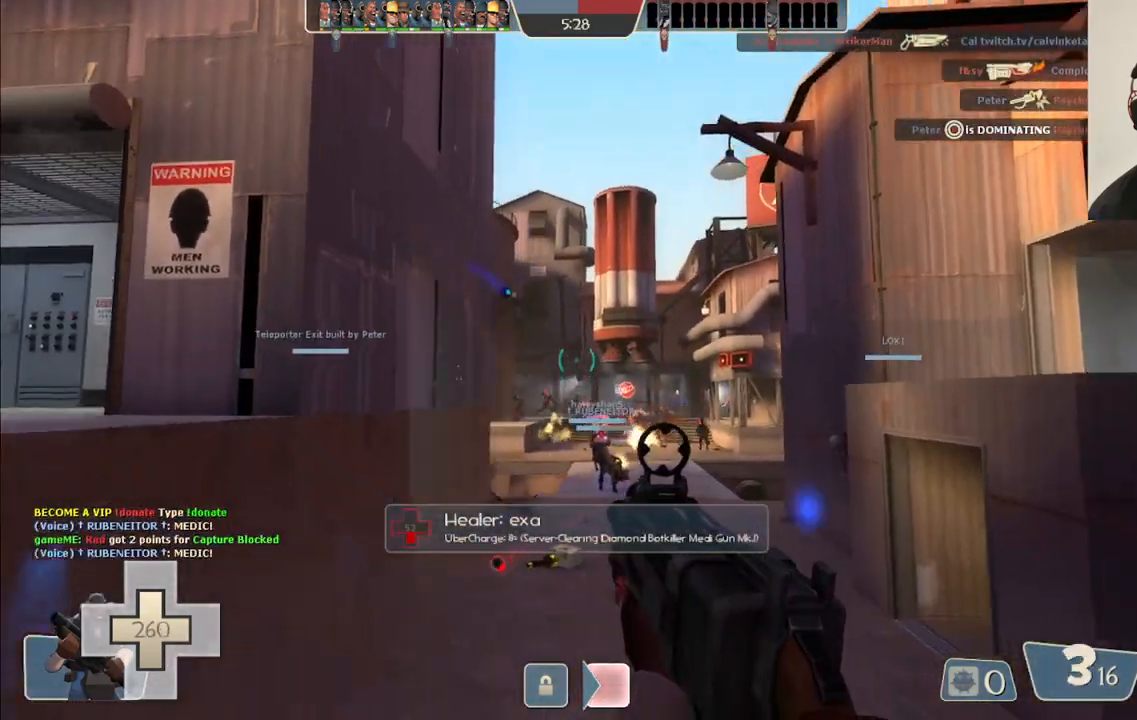
Gameplay with a controller (PlayStation layout); each line is a JSON object with the inputs held at the frame after it. "events" lists button and stick changes between this image and that frame as [ms after this image, input, new state], when the widget could be followed in between.
{"buttons": ["R2"], "left_stick": "up", "right_stick": "center", "events": [[317, "left_stick", "up"]]}
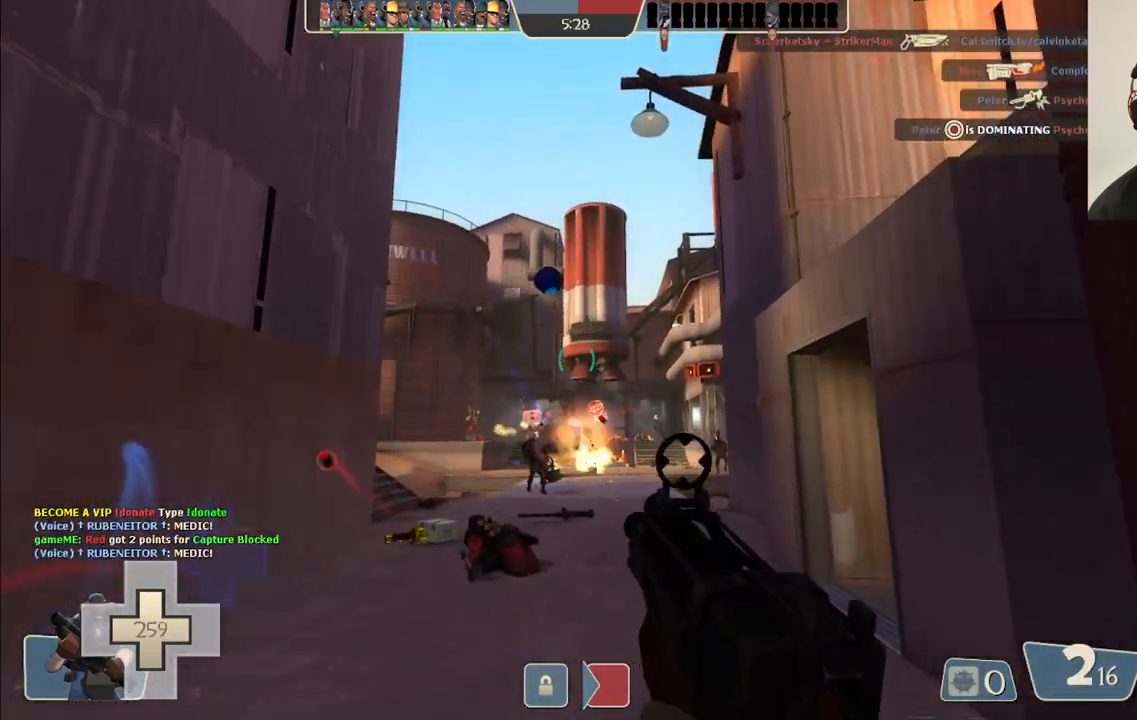
{"buttons": ["R2"], "left_stick": "up-right", "right_stick": "center", "events": [[100, "left_stick", "up-right"]]}
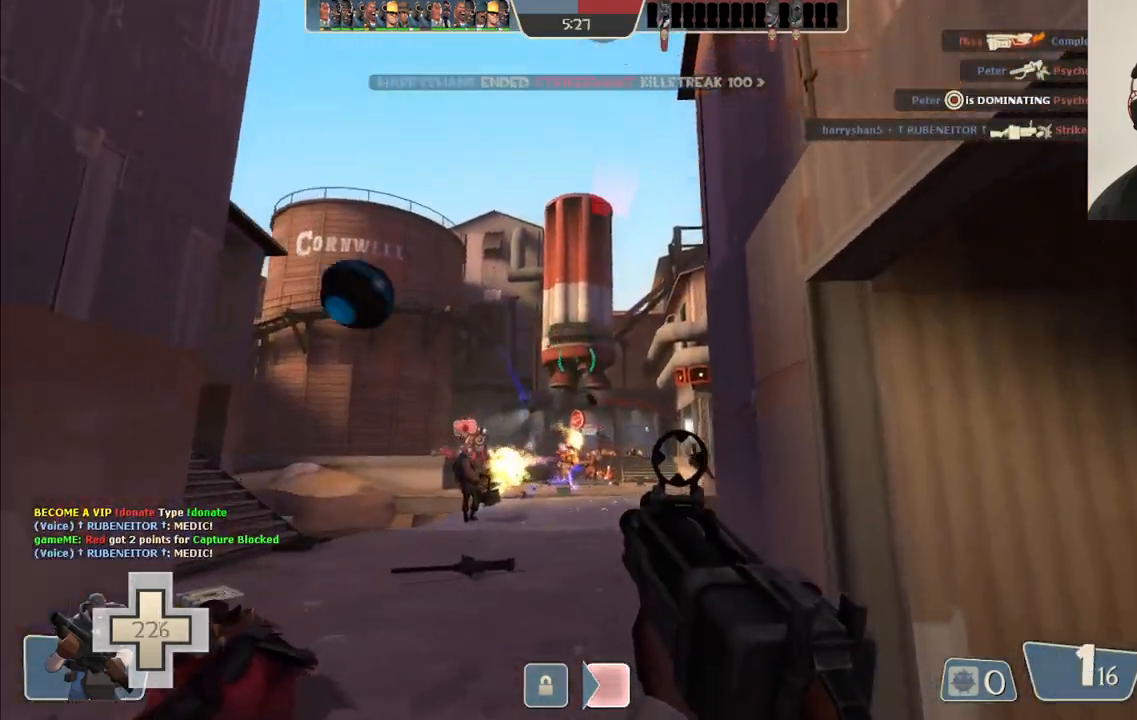
{"buttons": ["SQUARE"], "left_stick": "up", "right_stick": "center", "events": [[167, "R2", "up"], [217, "right_stick", "right"], [233, "left_stick", "up"], [400, "right_stick", "center"], [500, "SQUARE", "down"]]}
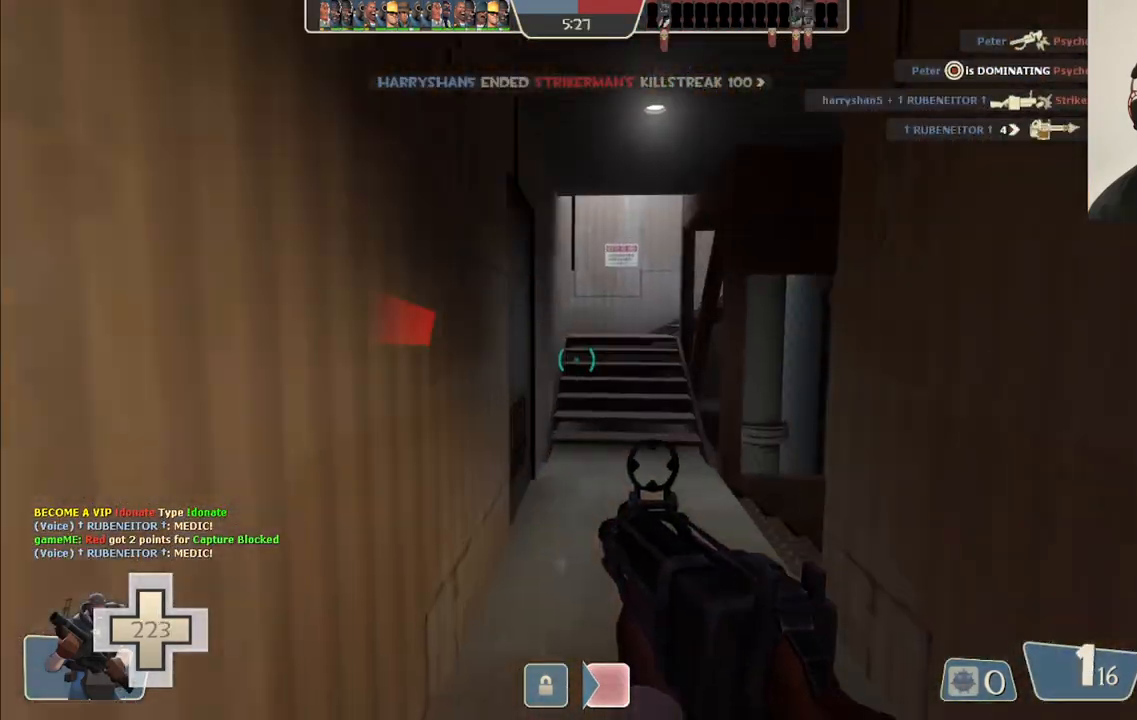
{"buttons": [], "left_stick": "up-left", "right_stick": "center", "events": [[83, "SQUARE", "up"], [150, "SQUARE", "down"], [250, "SQUARE", "up"], [300, "SQUARE", "down"], [367, "SQUARE", "up"], [467, "left_stick", "up-left"]]}
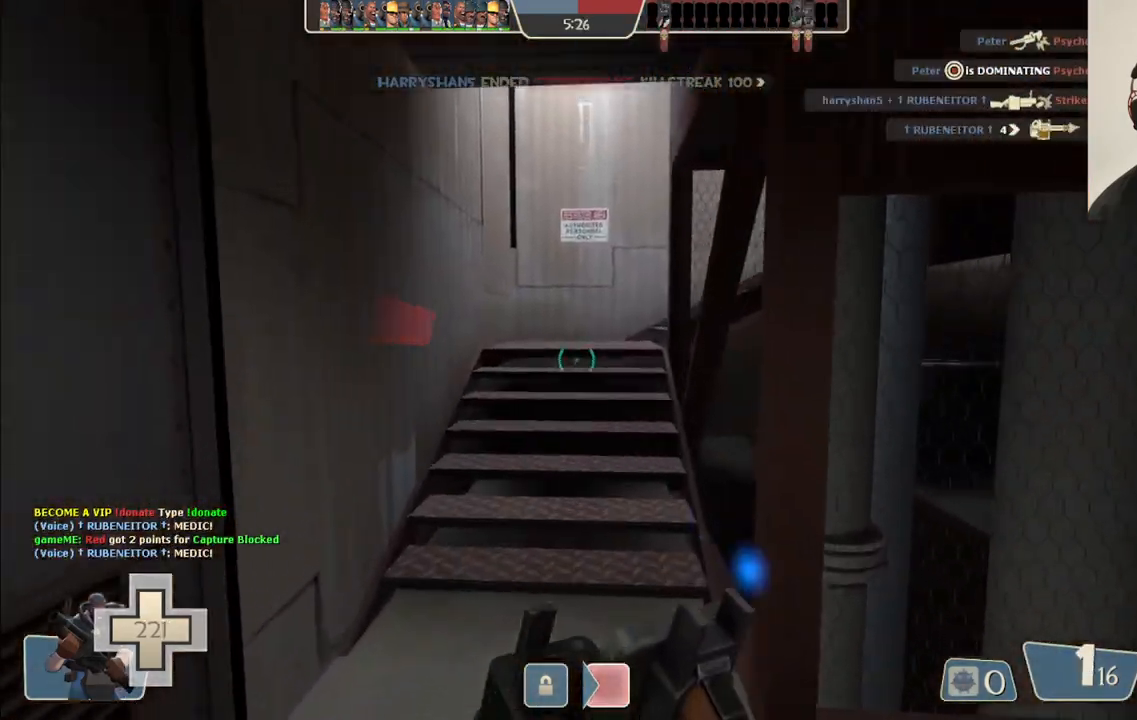
{"buttons": [], "left_stick": "down-left", "right_stick": "center", "events": [[67, "right_stick", "right"], [117, "left_stick", "left"], [233, "left_stick", "down-left"], [350, "right_stick", "center"]]}
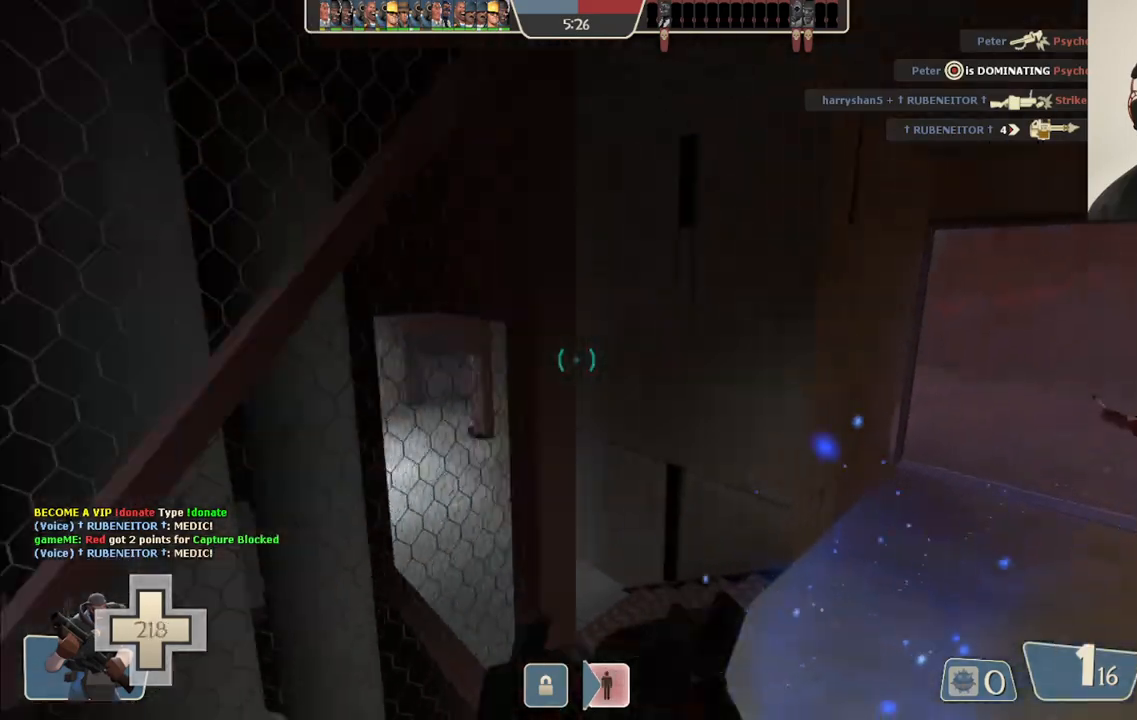
{"buttons": [], "left_stick": "left", "right_stick": "right", "events": [[100, "right_stick", "right"], [350, "left_stick", "left"]]}
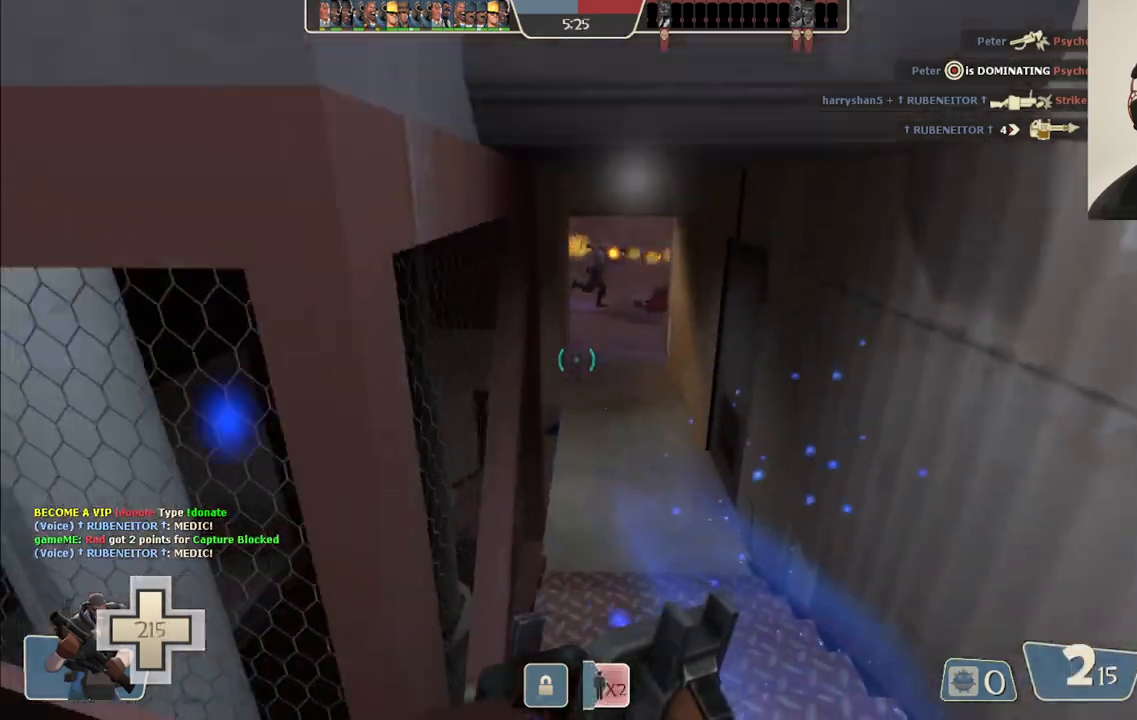
{"buttons": [], "left_stick": "up-left", "right_stick": "right", "events": [[267, "left_stick", "up-left"]]}
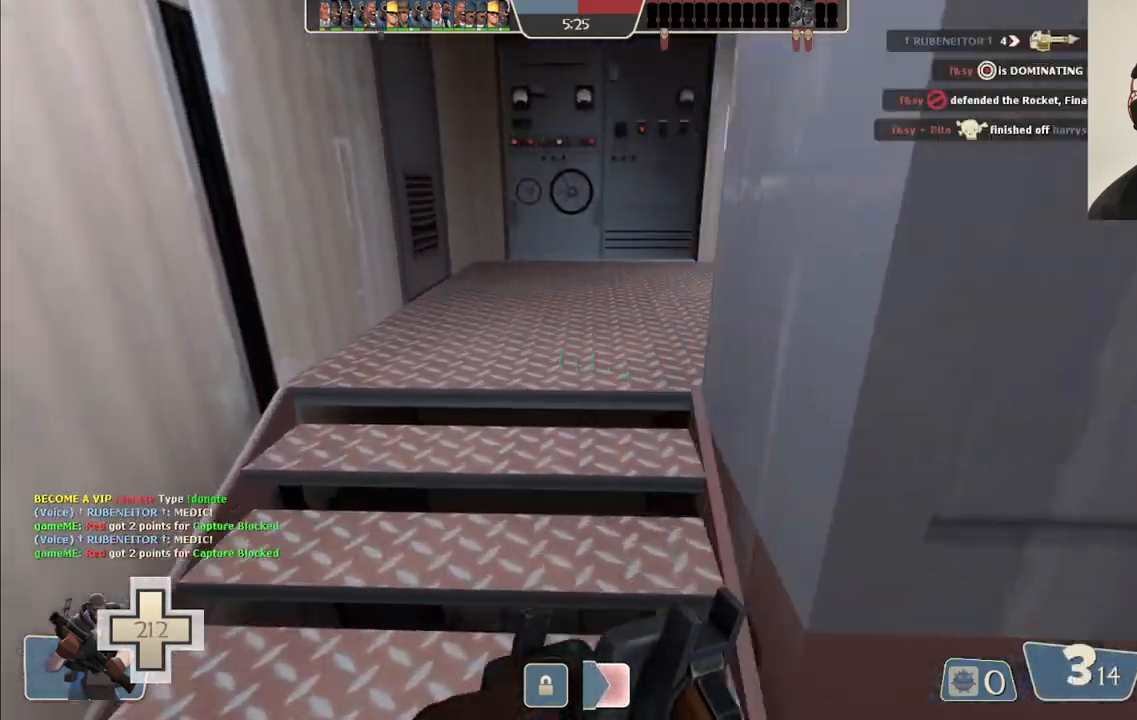
{"buttons": [], "left_stick": "up", "right_stick": "right", "events": [[233, "left_stick", "up"], [317, "right_stick", "center"], [483, "right_stick", "right"]]}
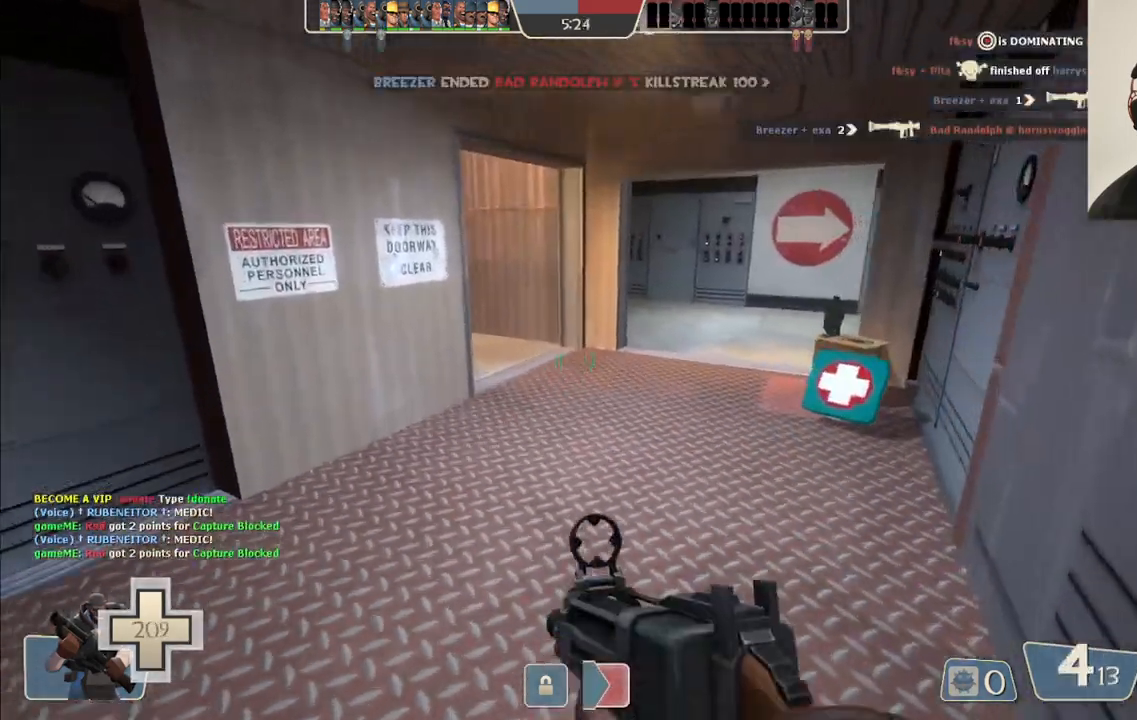
{"buttons": [], "left_stick": "up", "right_stick": "center", "events": [[200, "SQUARE", "down"], [200, "right_stick", "center"], [300, "SQUARE", "up"], [383, "SQUARE", "down"], [483, "SQUARE", "up"]]}
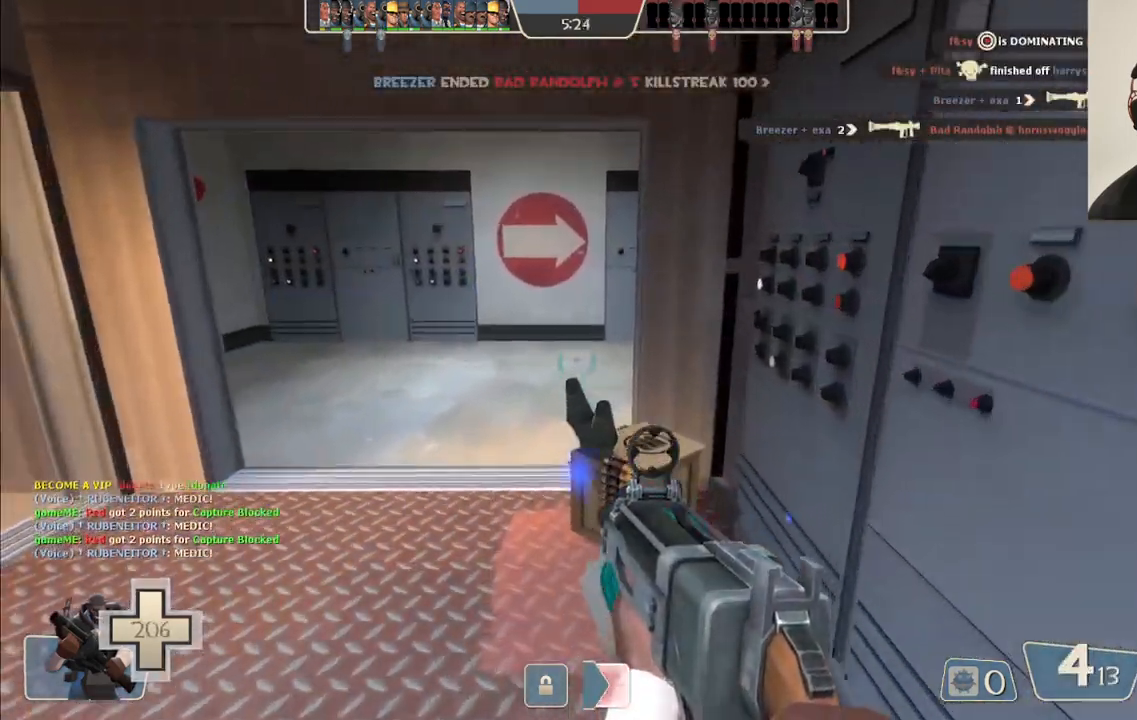
{"buttons": [], "left_stick": "up", "right_stick": "right", "events": [[383, "right_stick", "right"]]}
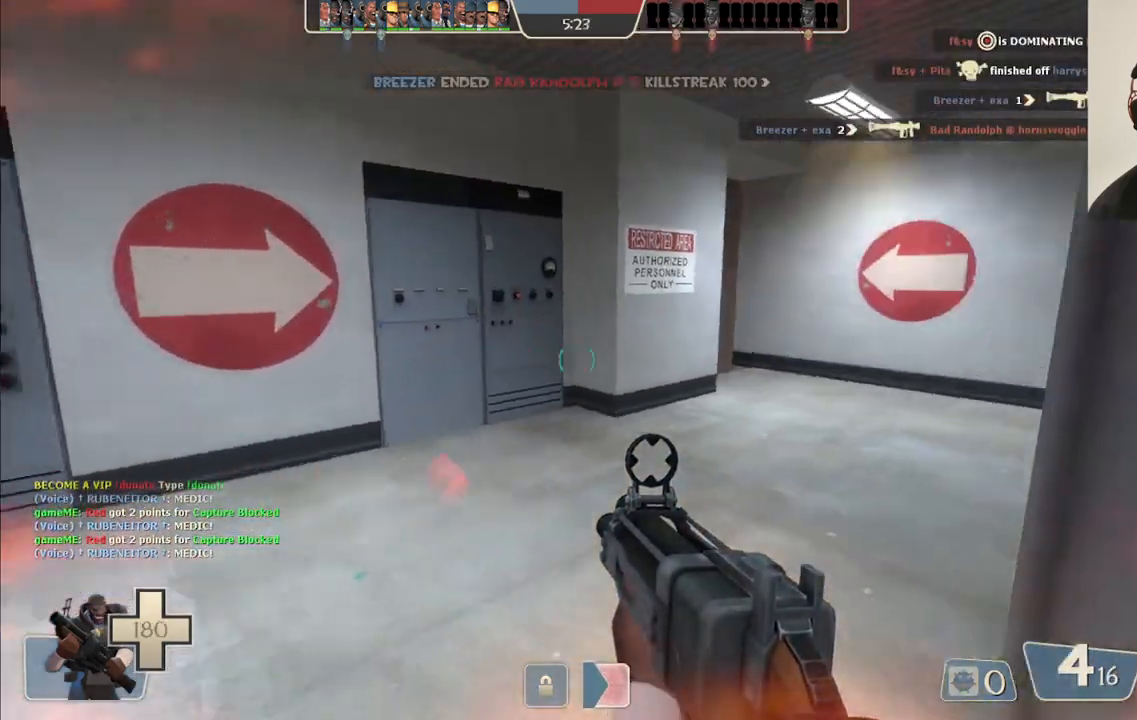
{"buttons": [], "left_stick": "down-right", "right_stick": "left", "events": [[33, "right_stick", "center"], [217, "left_stick", "up-right"], [333, "right_stick", "left"], [483, "left_stick", "down-right"]]}
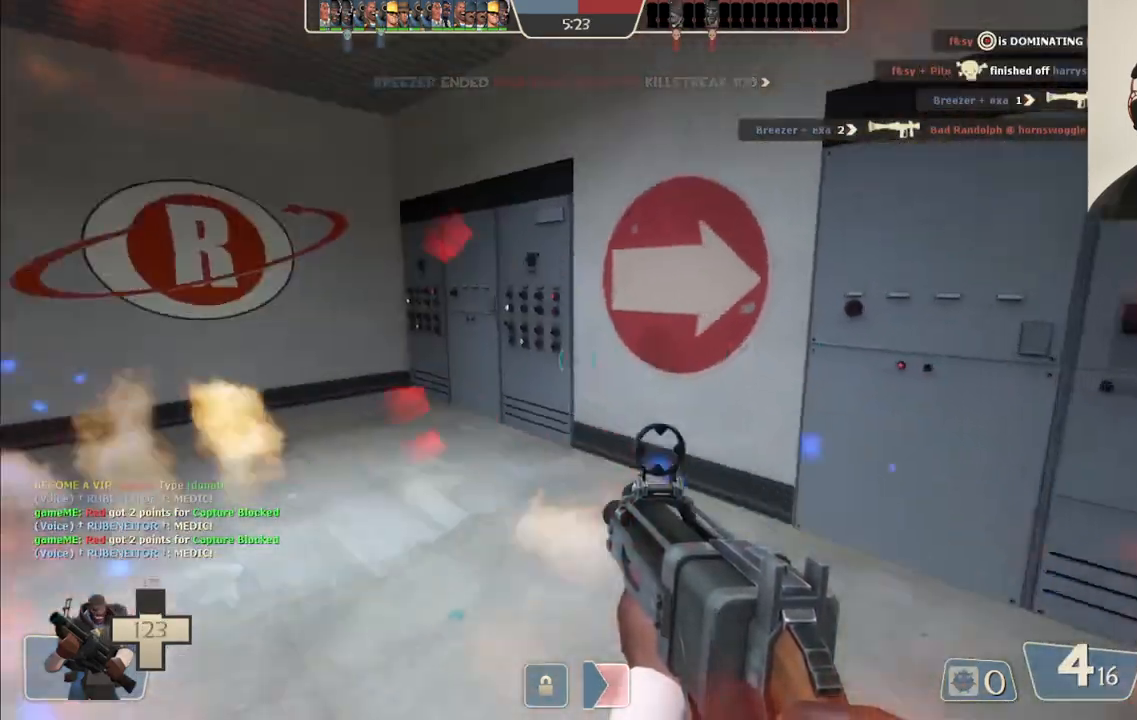
{"buttons": ["R2"], "left_stick": "down-right", "right_stick": "left", "events": [[117, "R2", "down"]]}
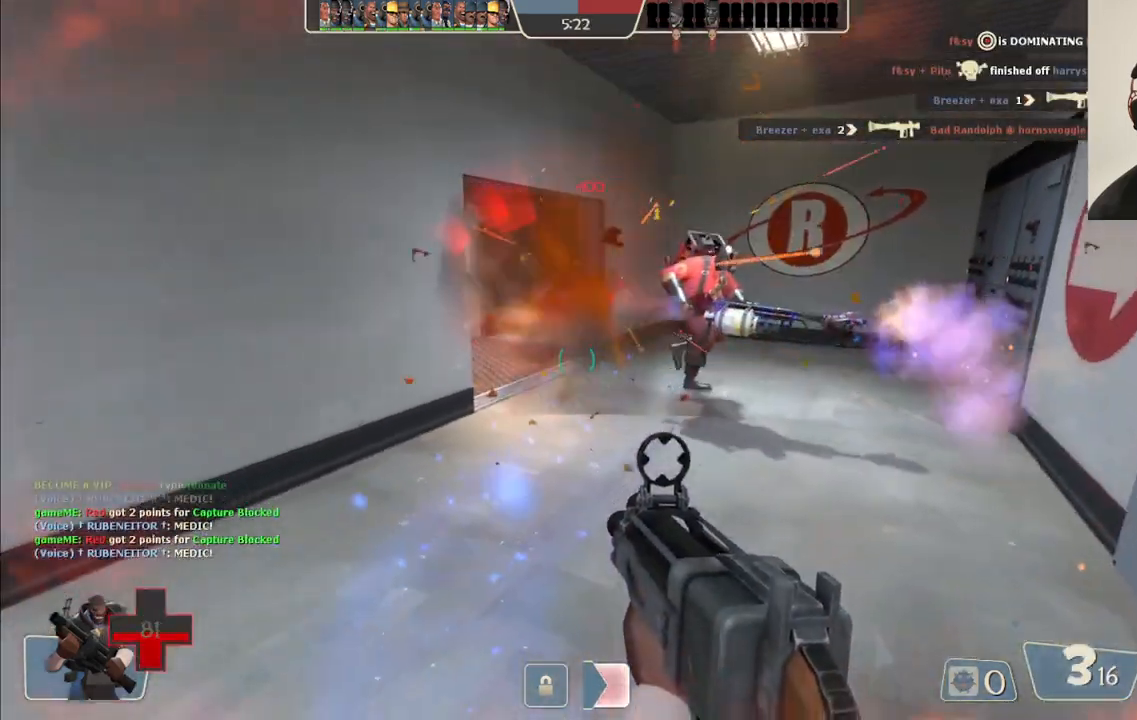
{"buttons": ["R2"], "left_stick": "down-left", "right_stick": "center", "events": [[67, "left_stick", "down-left"], [67, "right_stick", "right"], [167, "right_stick", "center"], [383, "right_stick", "right"], [467, "right_stick", "center"]]}
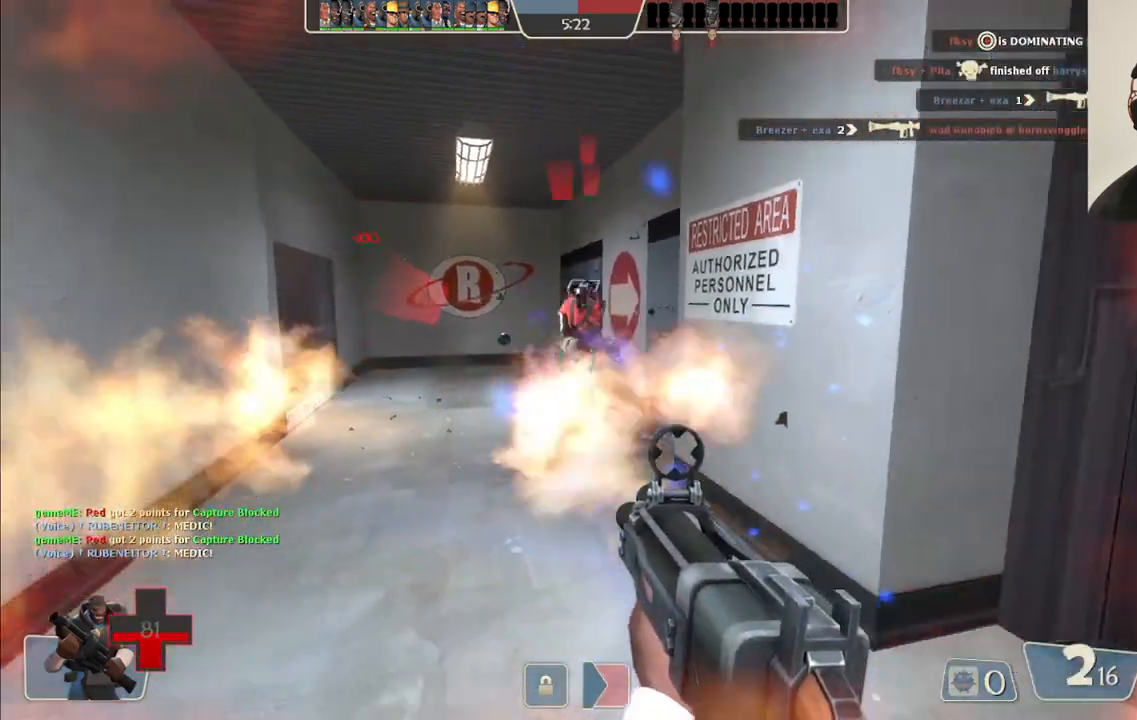
{"buttons": [], "left_stick": "up-right", "right_stick": "center", "events": [[117, "R2", "up"], [250, "R2", "down"], [267, "left_stick", "down-right"], [500, "R2", "up"], [500, "left_stick", "up-right"]]}
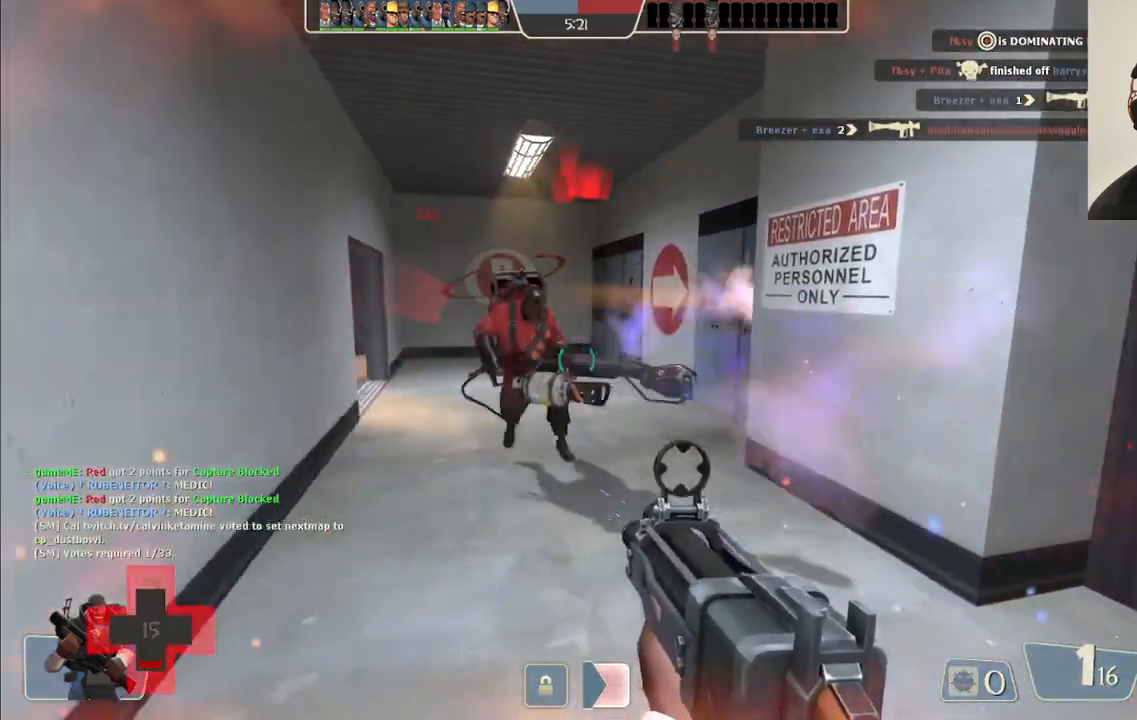
{"buttons": [], "left_stick": "center", "right_stick": "center", "events": [[200, "left_stick", "right"], [267, "right_stick", "left"], [400, "right_stick", "center"], [483, "left_stick", "center"]]}
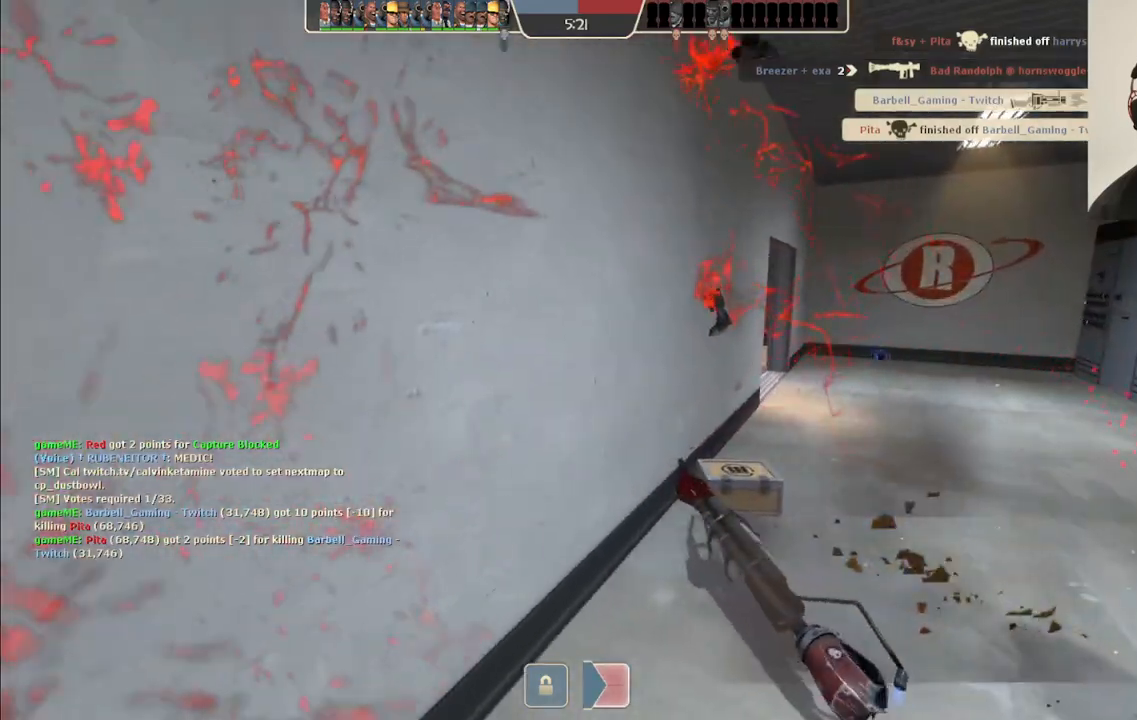
{"buttons": [], "left_stick": "center", "right_stick": "center", "events": [[67, "SQUARE", "down"], [150, "SQUARE", "up"], [233, "SQUARE", "down"], [333, "SQUARE", "up"]]}
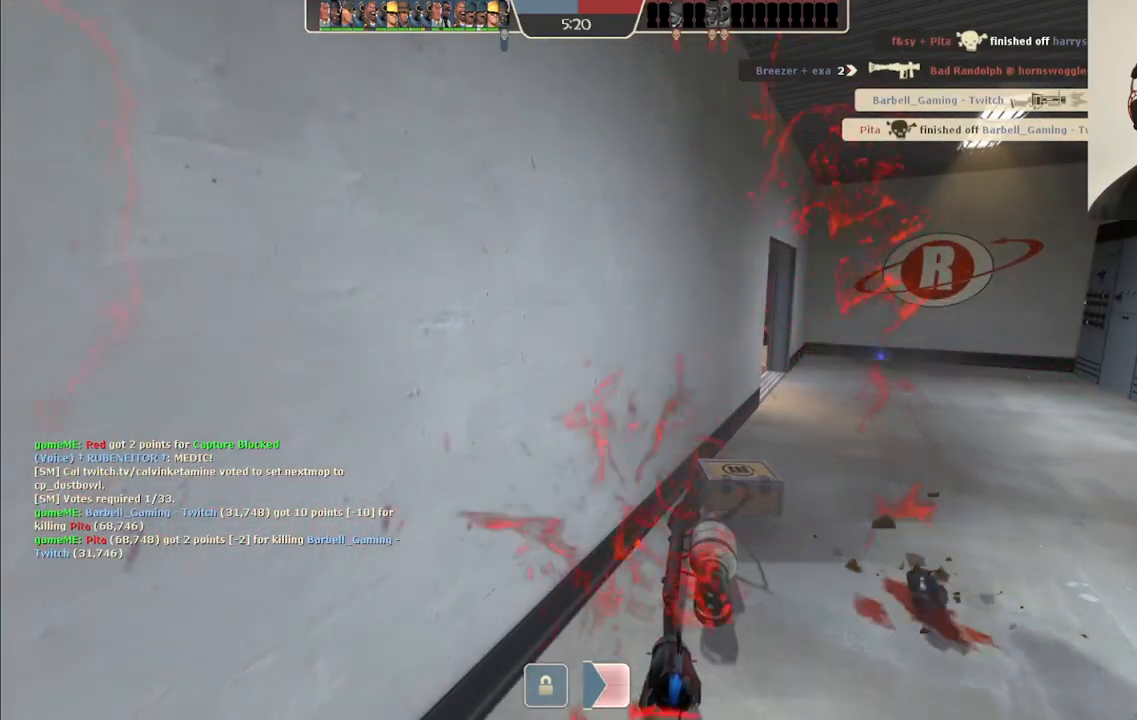
{"buttons": [], "left_stick": "up-right", "right_stick": "center", "events": [[283, "left_stick", "up-right"]]}
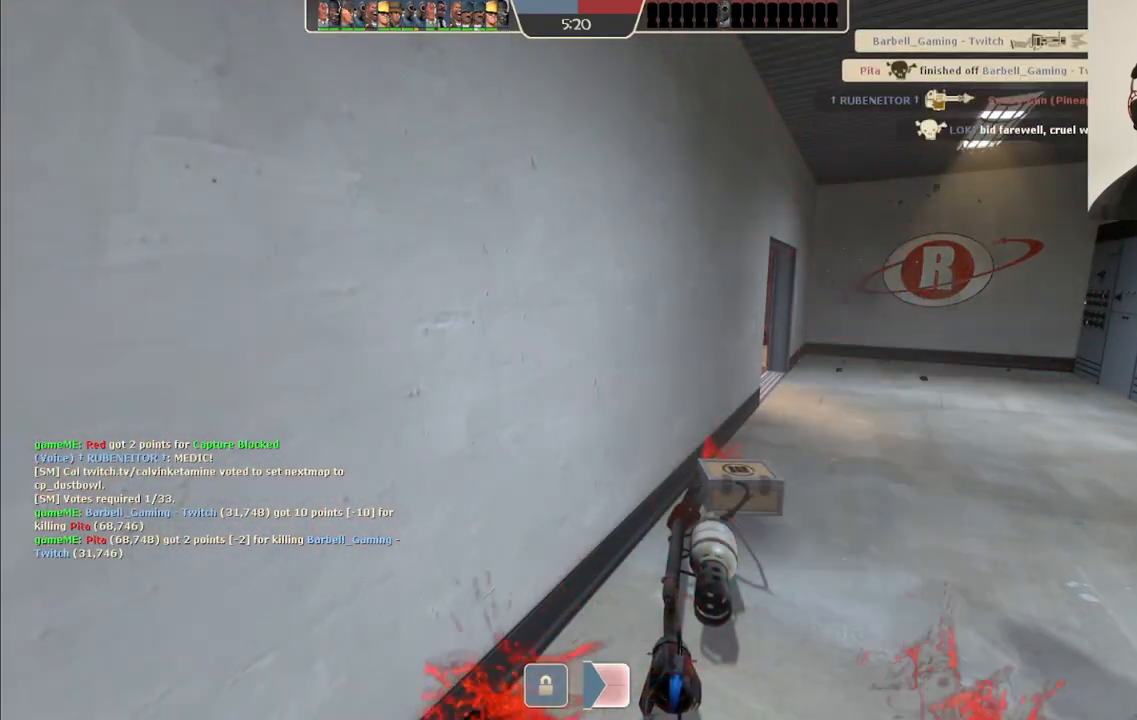
{"buttons": [], "left_stick": "up", "right_stick": "center", "events": [[100, "left_stick", "center"], [417, "left_stick", "up"]]}
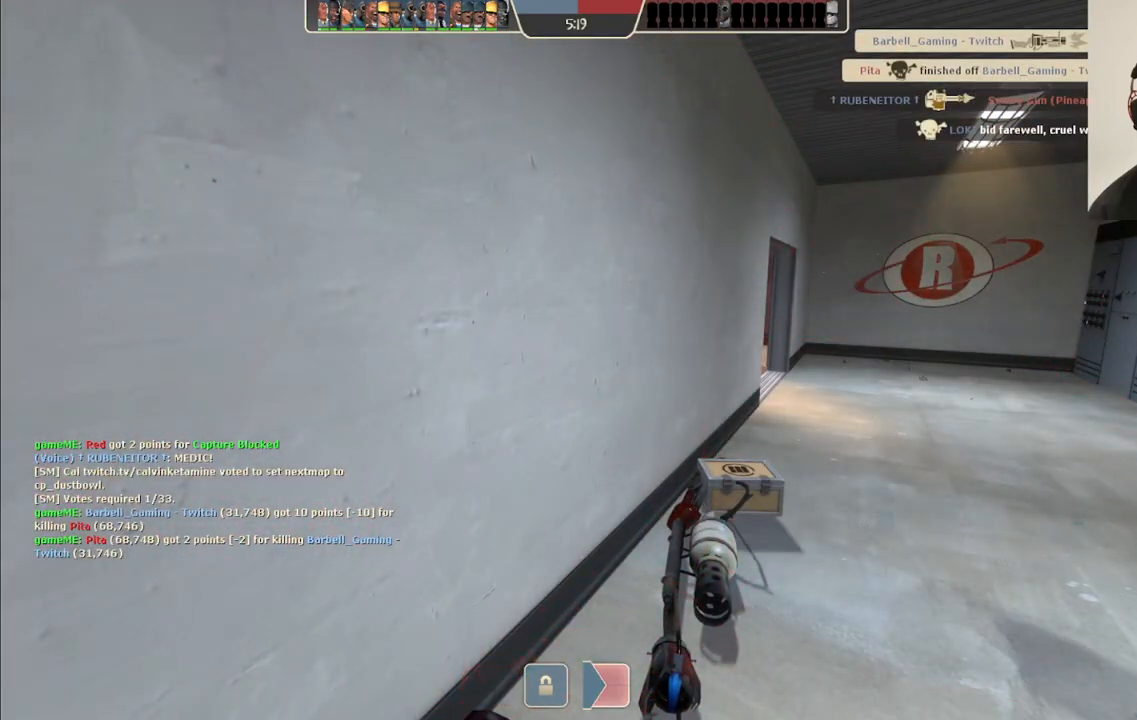
{"buttons": [], "left_stick": "up", "right_stick": "center", "events": []}
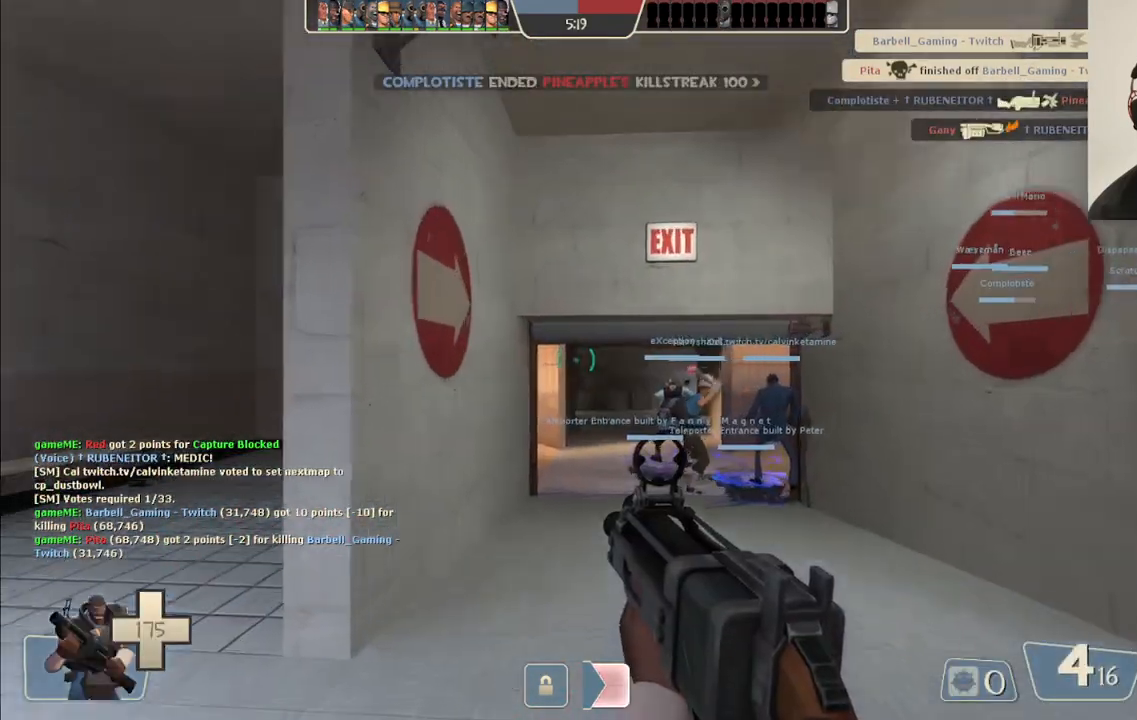
{"buttons": [], "left_stick": "up", "right_stick": "right", "events": [[450, "right_stick", "right"]]}
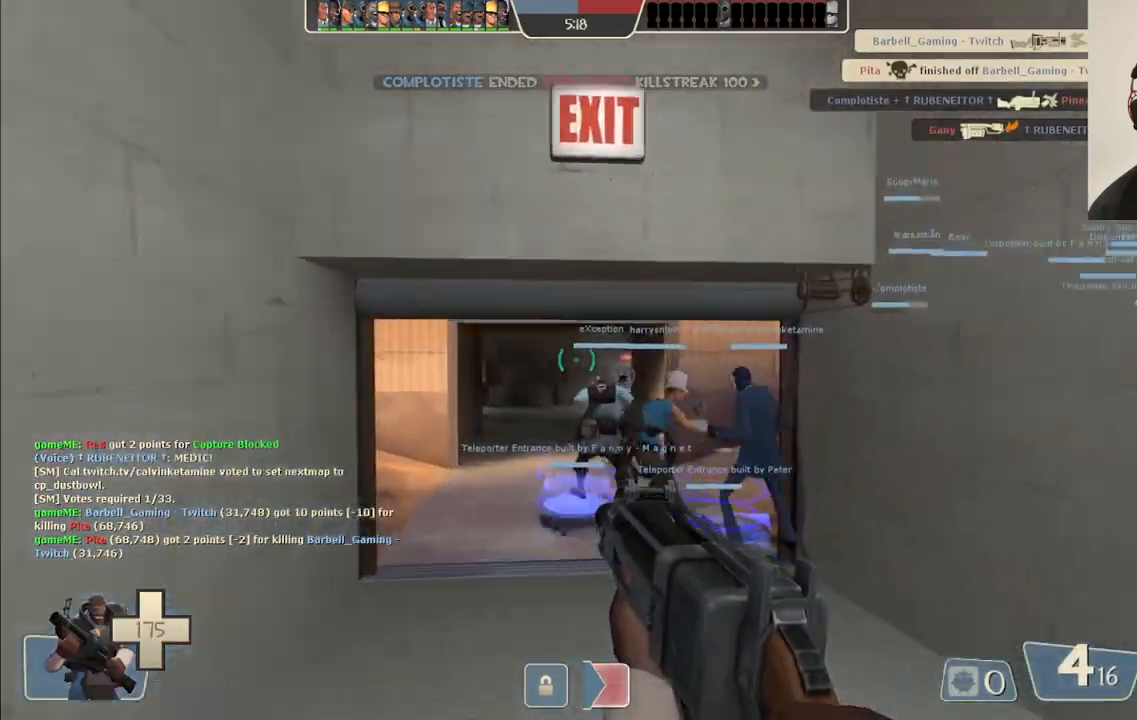
{"buttons": ["SQUARE"], "left_stick": "up", "right_stick": "center", "events": [[83, "right_stick", "center"], [267, "SQUARE", "down"], [333, "SQUARE", "up"], [417, "SQUARE", "down"]]}
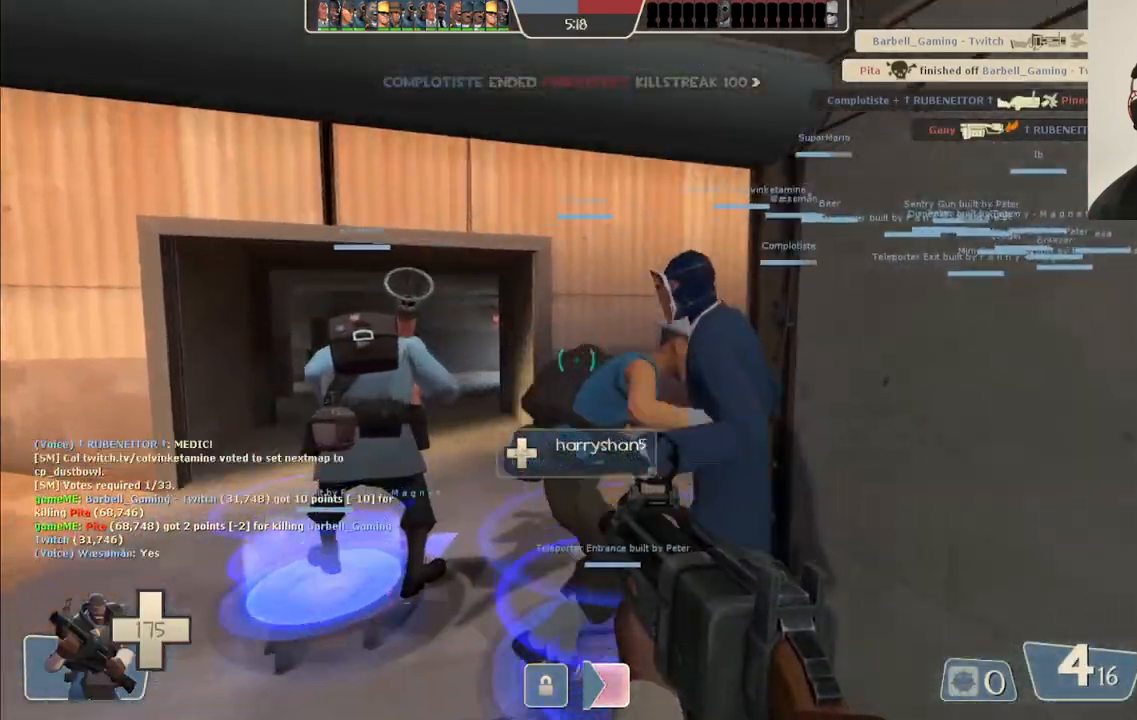
{"buttons": ["L3"], "left_stick": "center", "right_stick": "center", "events": [[17, "SQUARE", "up"], [283, "left_stick", "center"], [450, "L3", "down"]]}
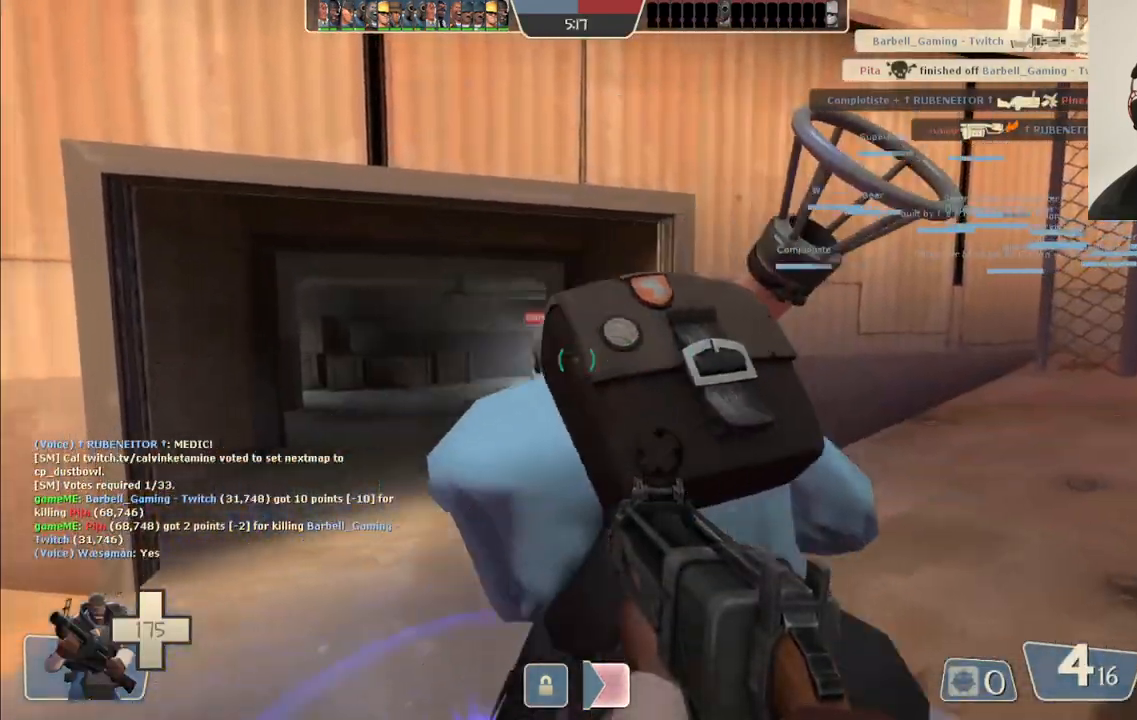
{"buttons": [], "left_stick": "up-left", "right_stick": "center", "events": [[33, "L3", "up"], [333, "left_stick", "up"], [383, "right_stick", "up-right"], [433, "right_stick", "center"], [467, "left_stick", "up-left"]]}
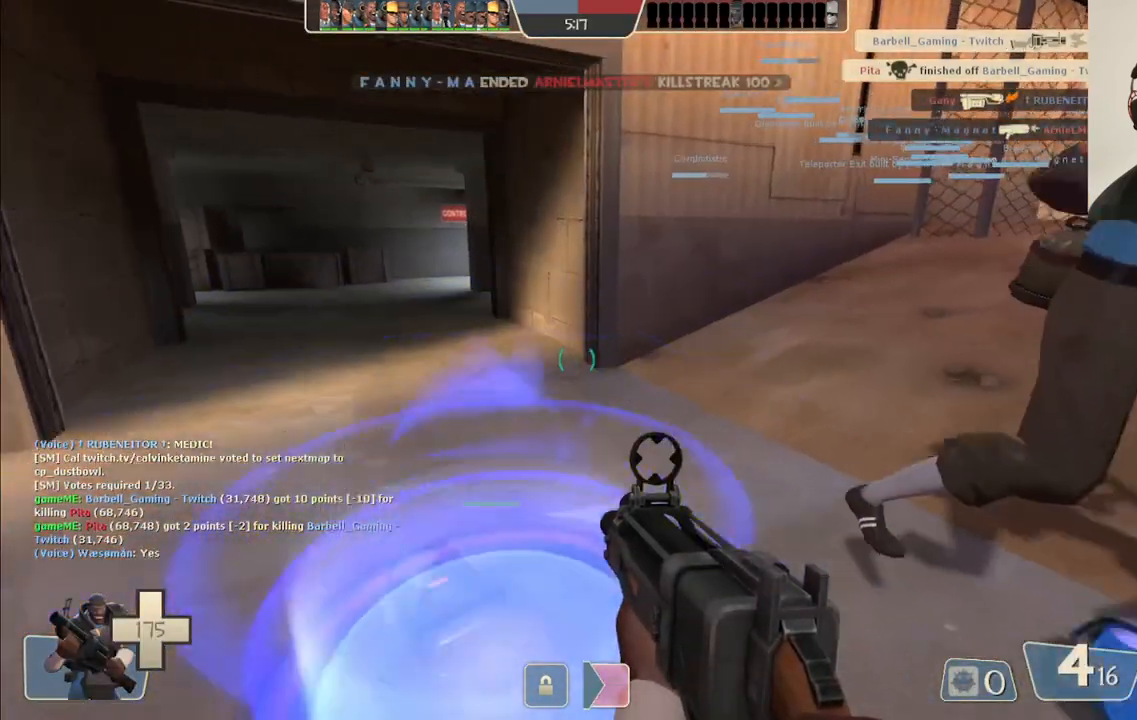
{"buttons": [], "left_stick": "center", "right_stick": "center", "events": [[83, "left_stick", "center"], [300, "left_stick", "up"], [467, "left_stick", "center"]]}
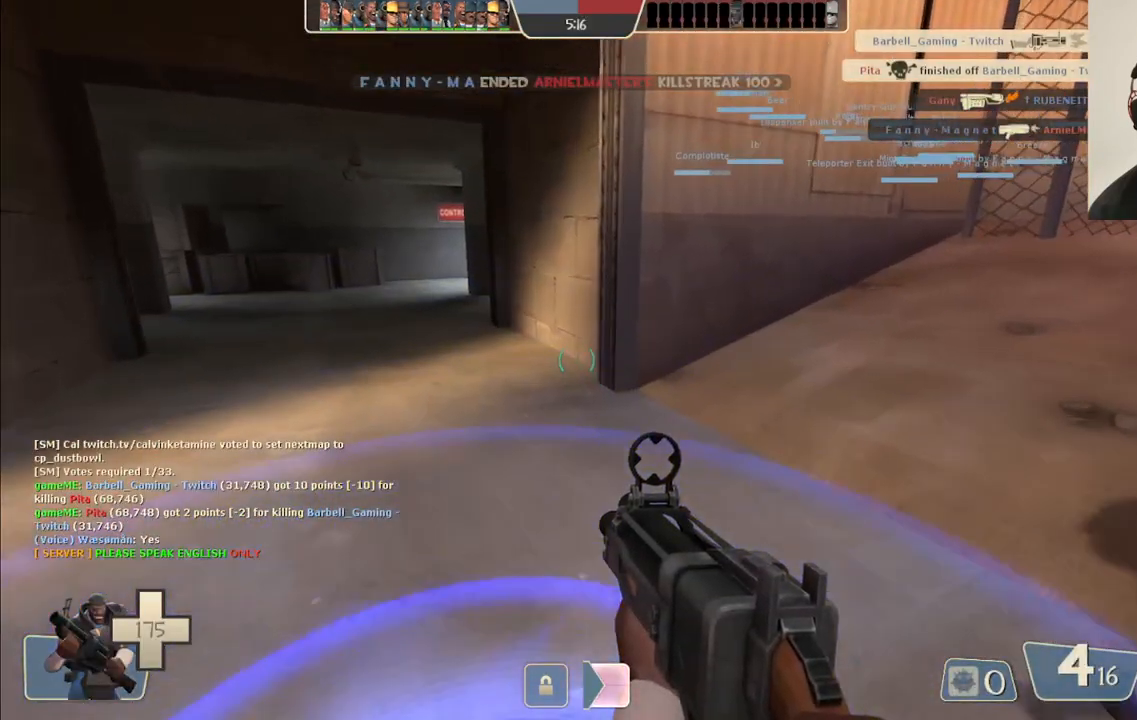
{"buttons": [], "left_stick": "center", "right_stick": "center", "events": [[217, "L3", "down"], [283, "L3", "up"]]}
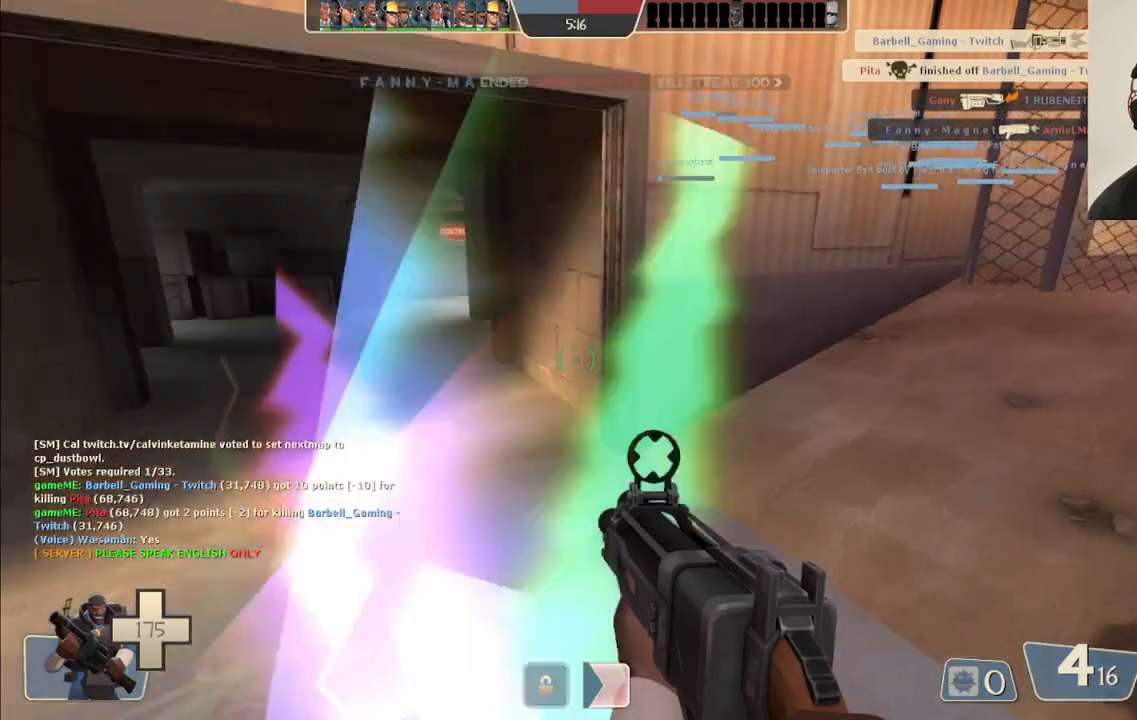
{"buttons": [], "left_stick": "center", "right_stick": "center", "events": [[33, "SQUARE", "down"], [117, "SQUARE", "up"], [283, "right_stick", "right"], [450, "right_stick", "center"]]}
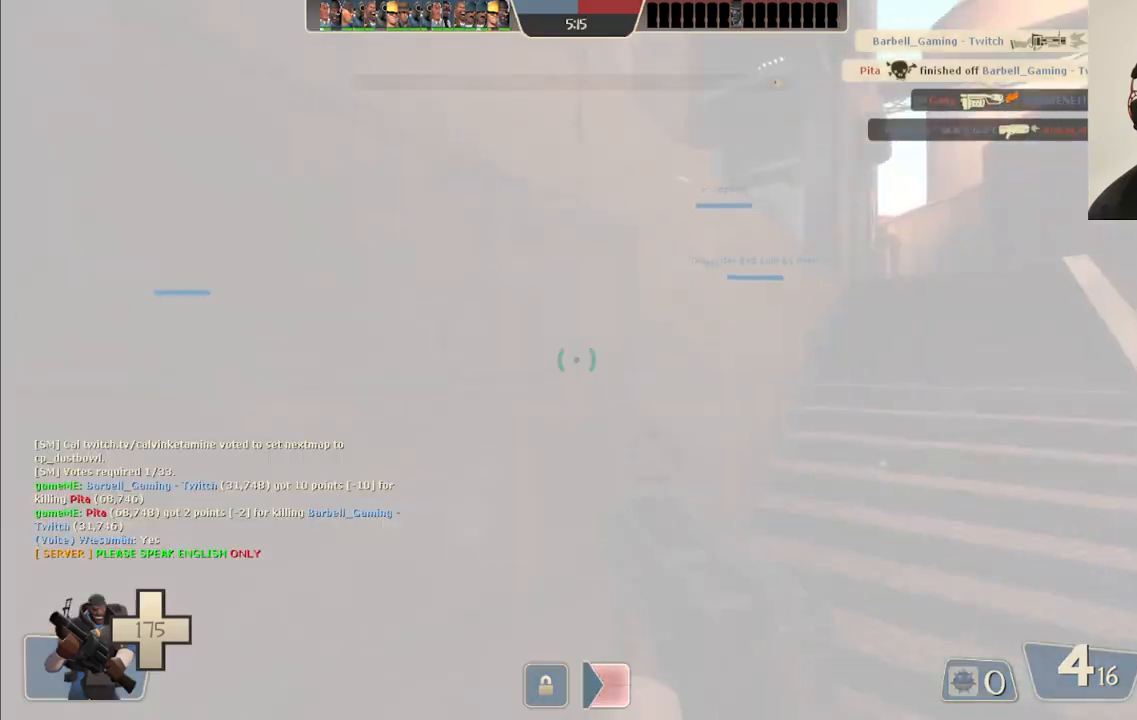
{"buttons": ["L3"], "left_stick": "up", "right_stick": "center", "events": [[217, "right_stick", "right"], [333, "right_stick", "center"], [400, "left_stick", "up"], [467, "L3", "down"]]}
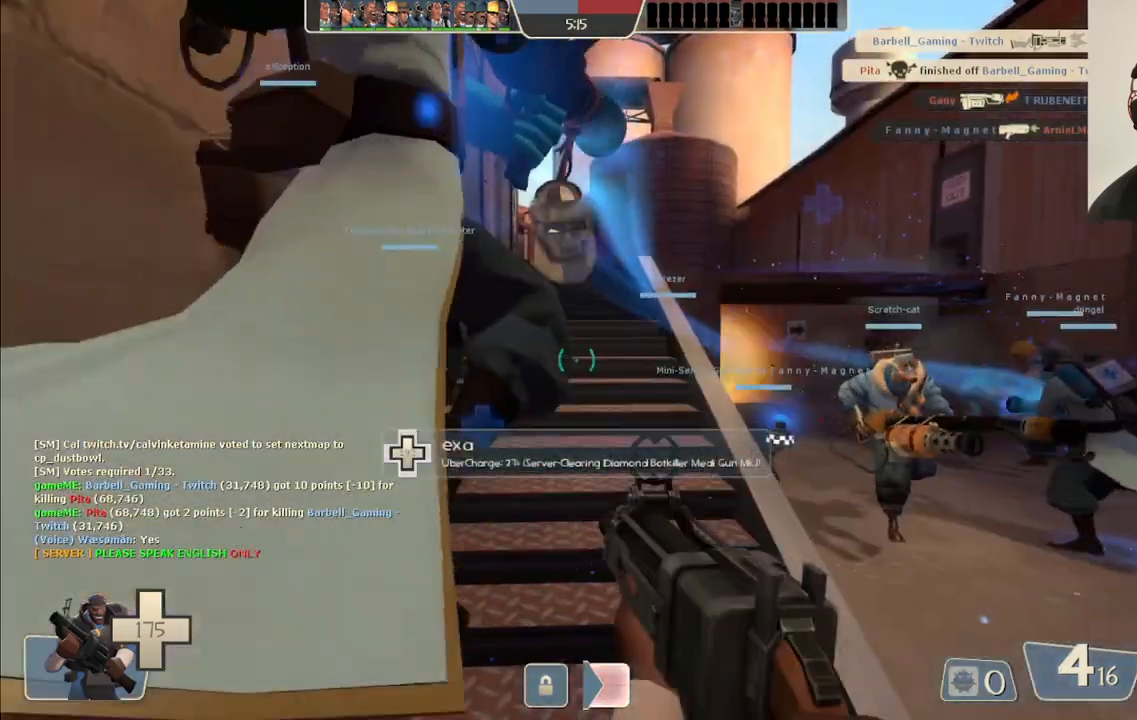
{"buttons": [], "left_stick": "up", "right_stick": "center", "events": [[67, "L3", "up"], [317, "L3", "down"], [433, "L3", "up"]]}
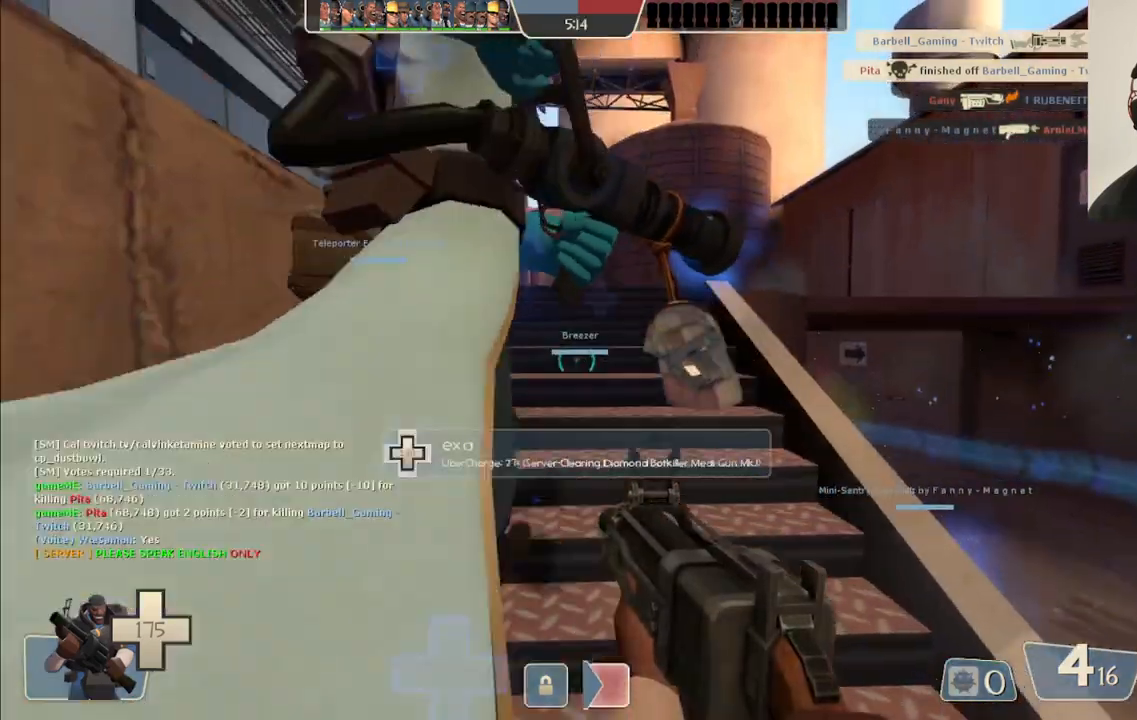
{"buttons": [], "left_stick": "up", "right_stick": "center", "events": [[217, "SQUARE", "down"], [317, "SQUARE", "up"]]}
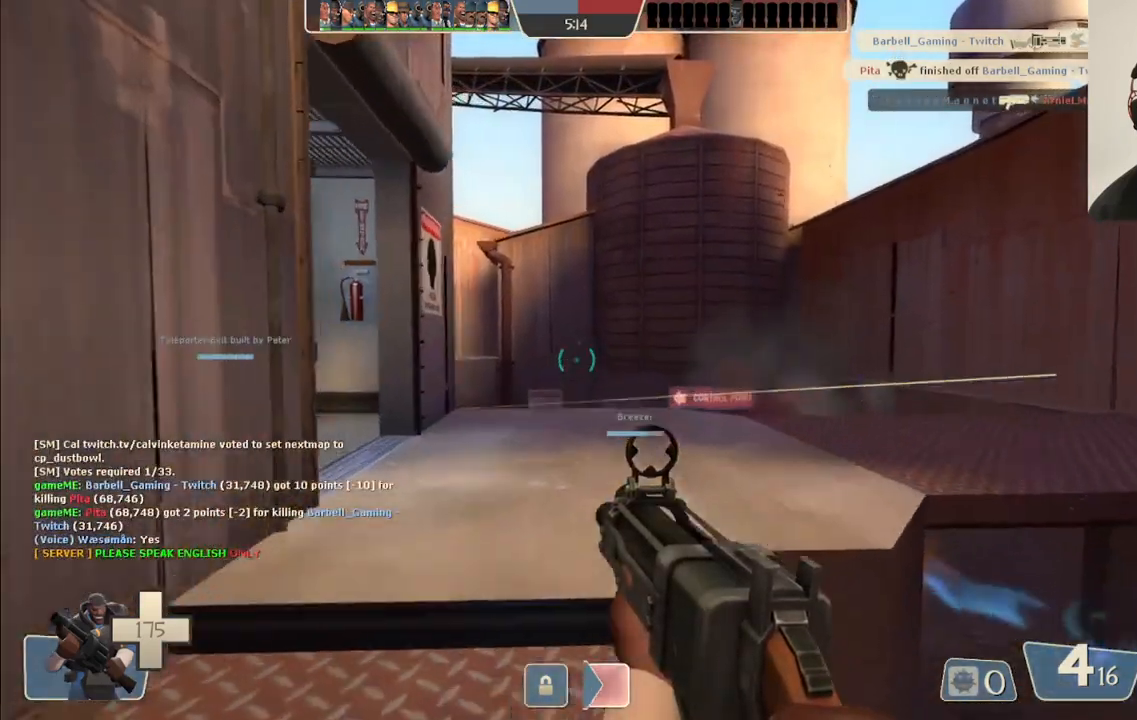
{"buttons": [], "left_stick": "up-right", "right_stick": "center", "events": [[167, "left_stick", "up-right"]]}
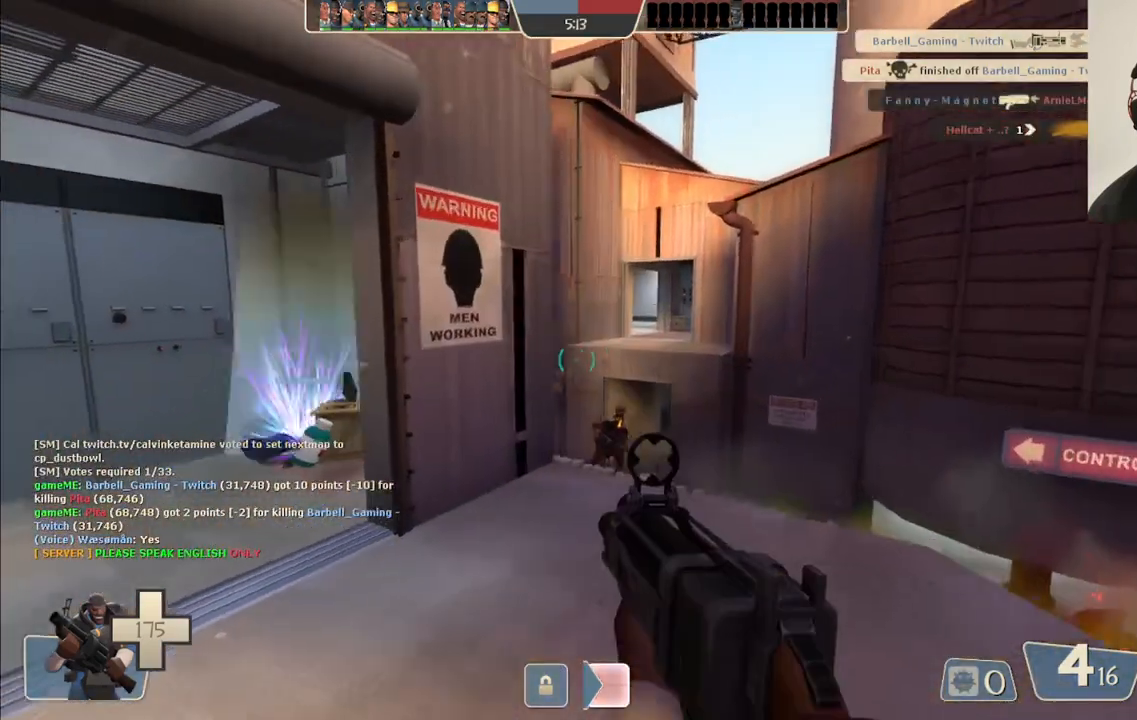
{"buttons": [], "left_stick": "up-right", "right_stick": "center", "events": []}